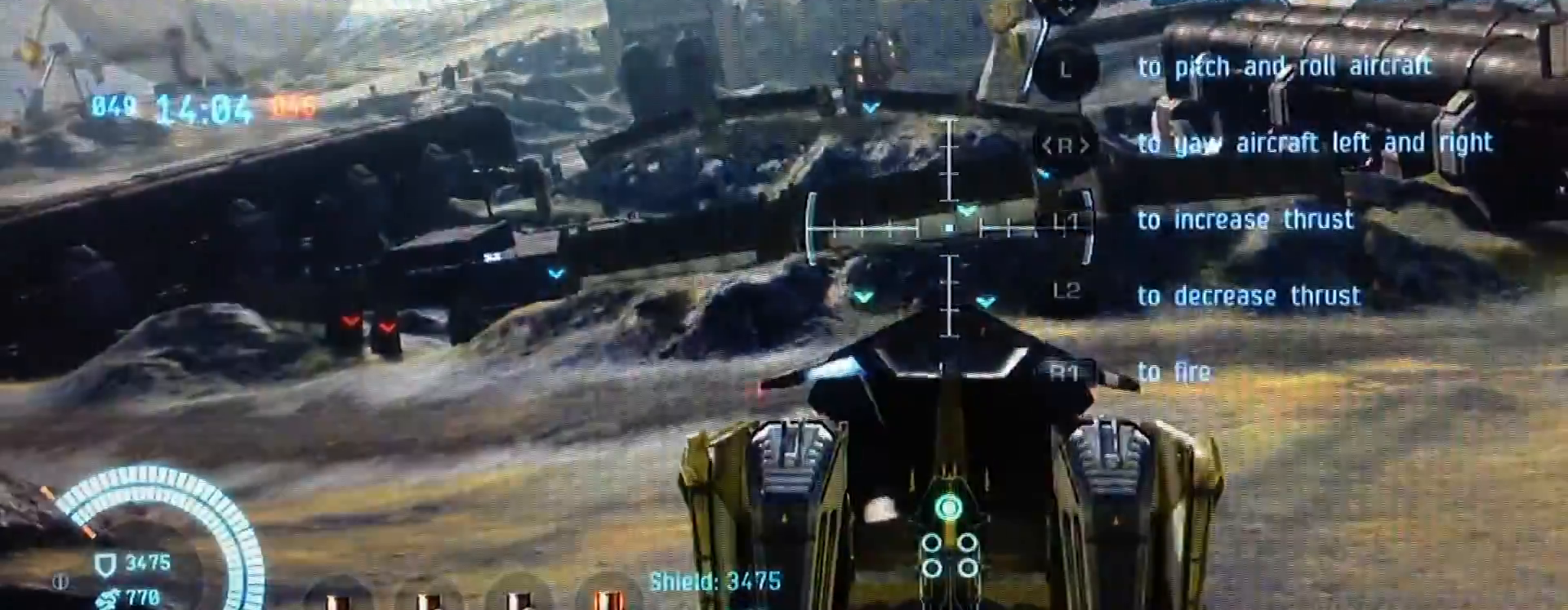
Gameplay with a controller (PlayStation layout); each line is a JSON object with the inputs held at the frame after it. "events" lists button and stick changes between this image and that frame as [ms after this image, input, new state], when the widget could be followed in between. Not read: L3 R3.
{"buttons": [], "left_stick": "down", "right_stick": "center", "events": []}
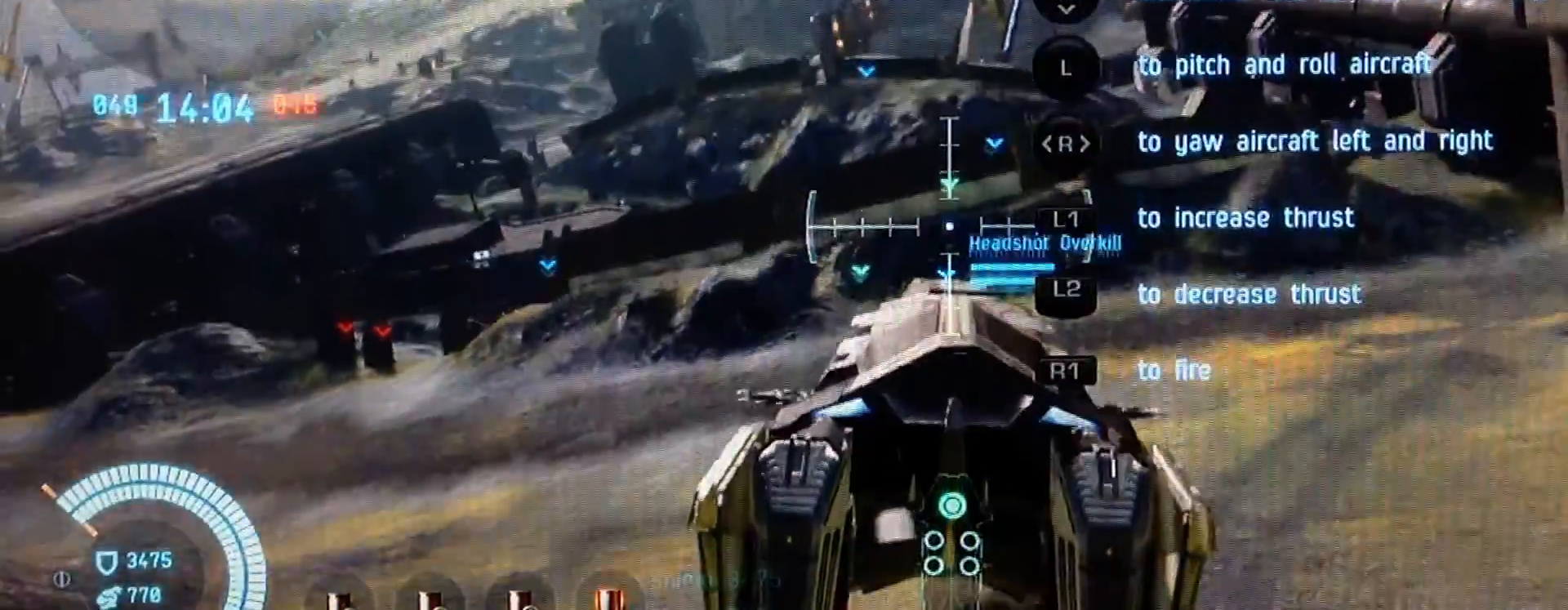
{"buttons": ["L1"], "left_stick": "down", "right_stick": "center", "events": [[33, "L1", "down"]]}
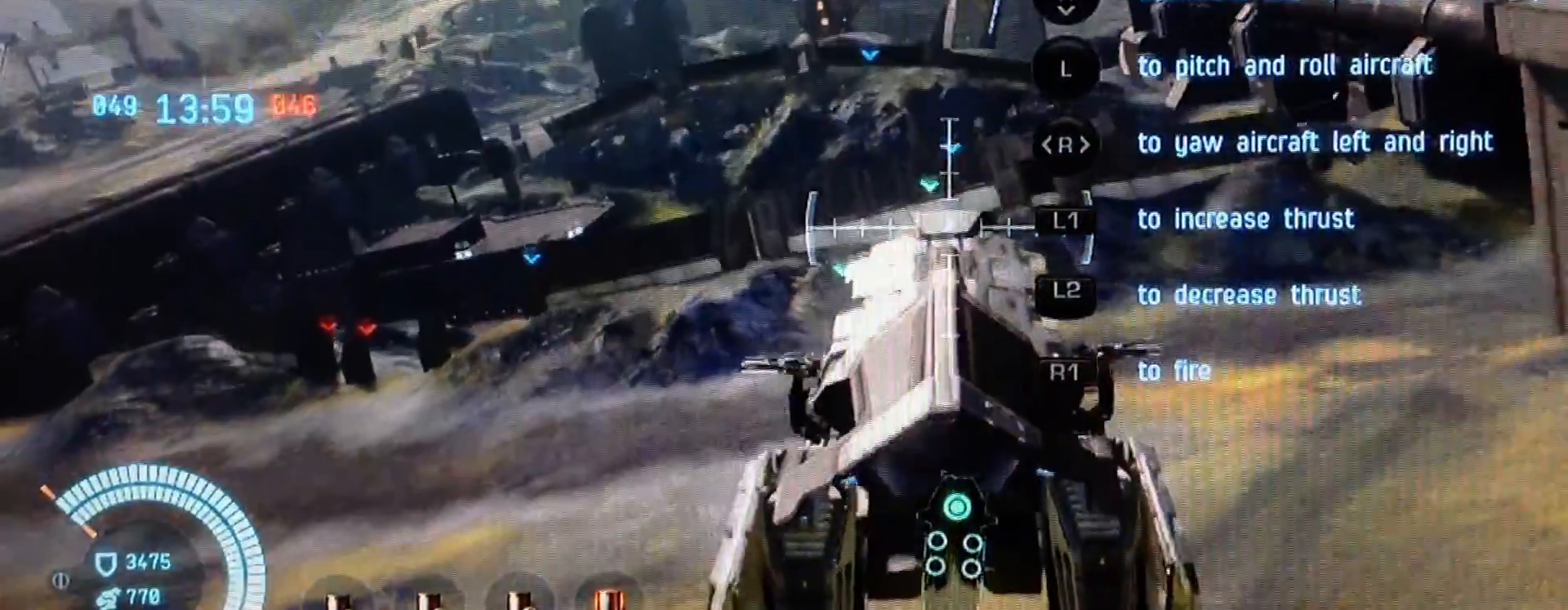
{"buttons": ["L1"], "left_stick": "down", "right_stick": "center", "events": []}
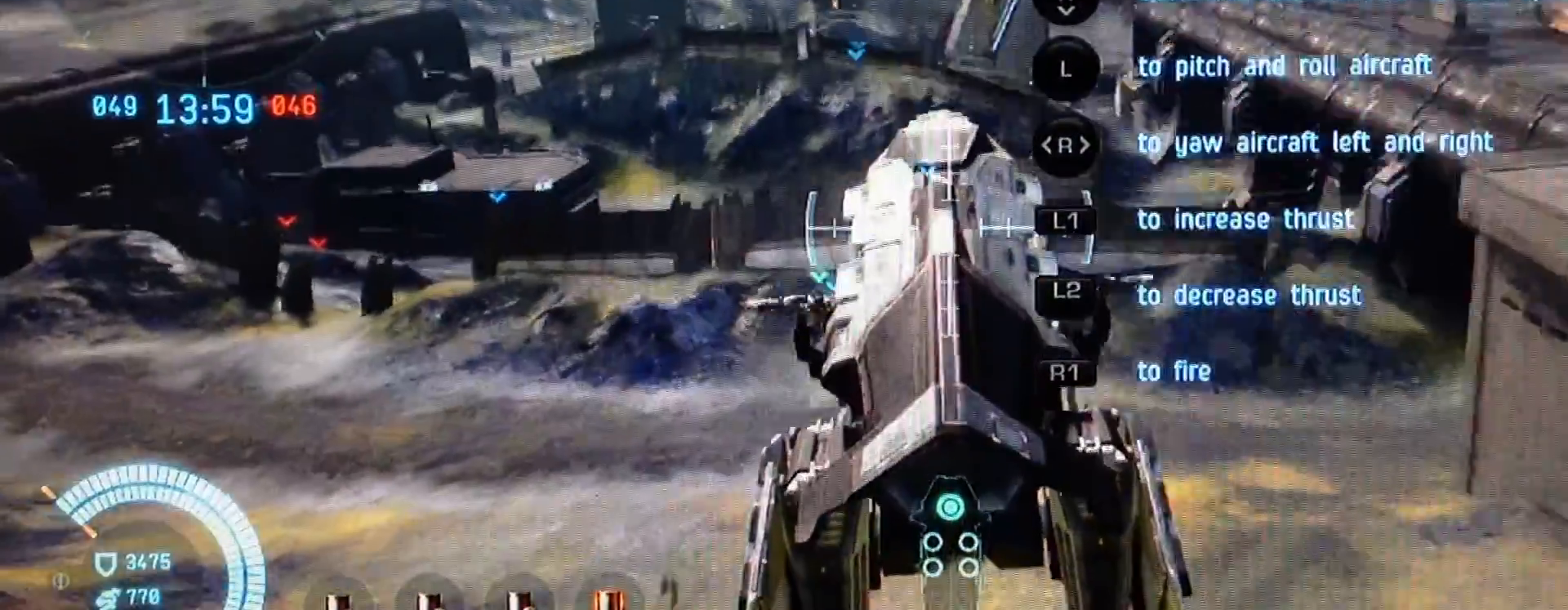
{"buttons": ["L1"], "left_stick": "down", "right_stick": "center", "events": []}